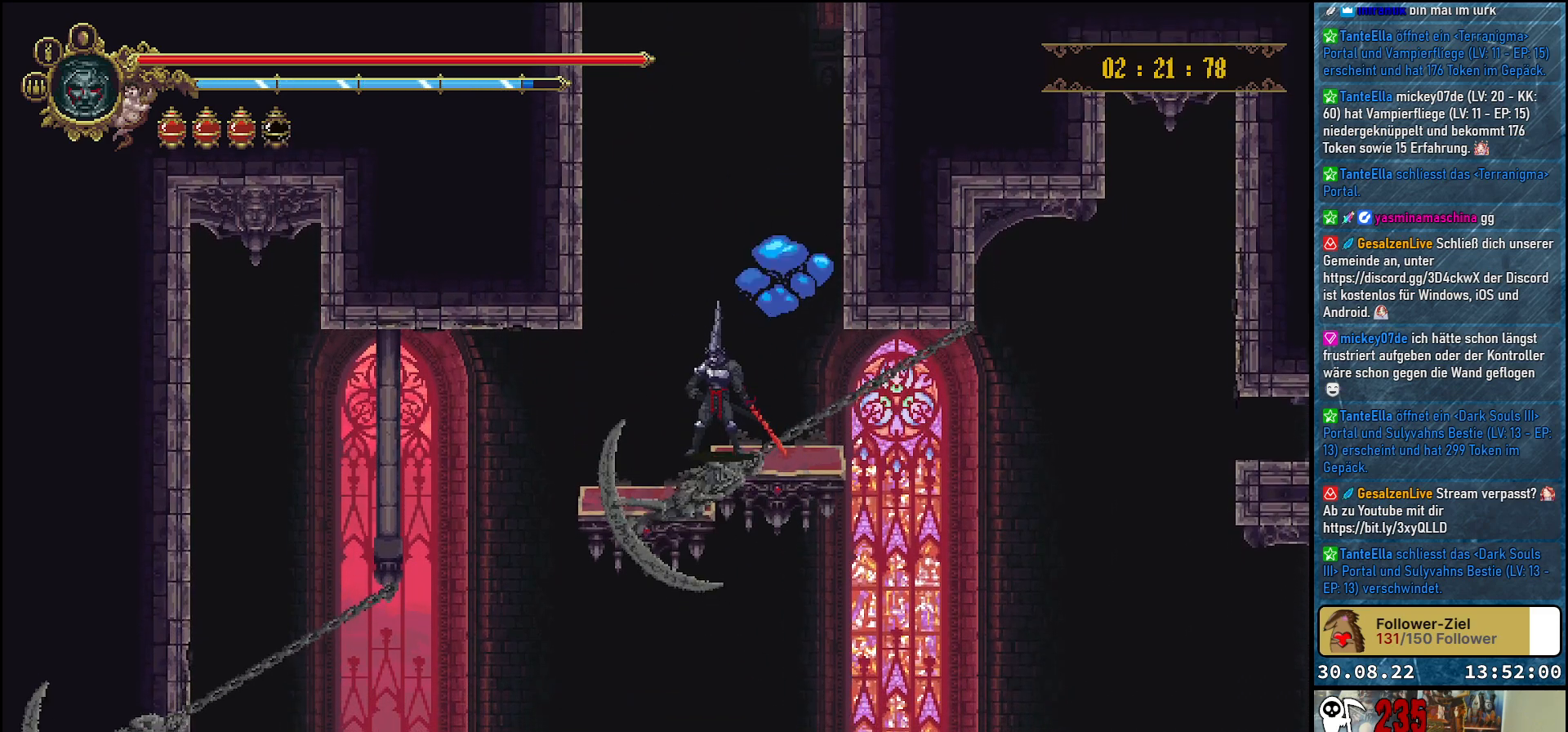
Gameplay with a controller (Xbox layout); each line is a JSON object with the inputs held at the frame after it. "events" lists button and stick changes between this image and that frame as [ms after this image, input, new state], when the widget could be followed in between.
{"buttons": [], "left_stick": "center", "right_stick": "center", "events": [[300, "DPAD_RIGHT", "down"], [450, "DPAD_RIGHT", "up"]]}
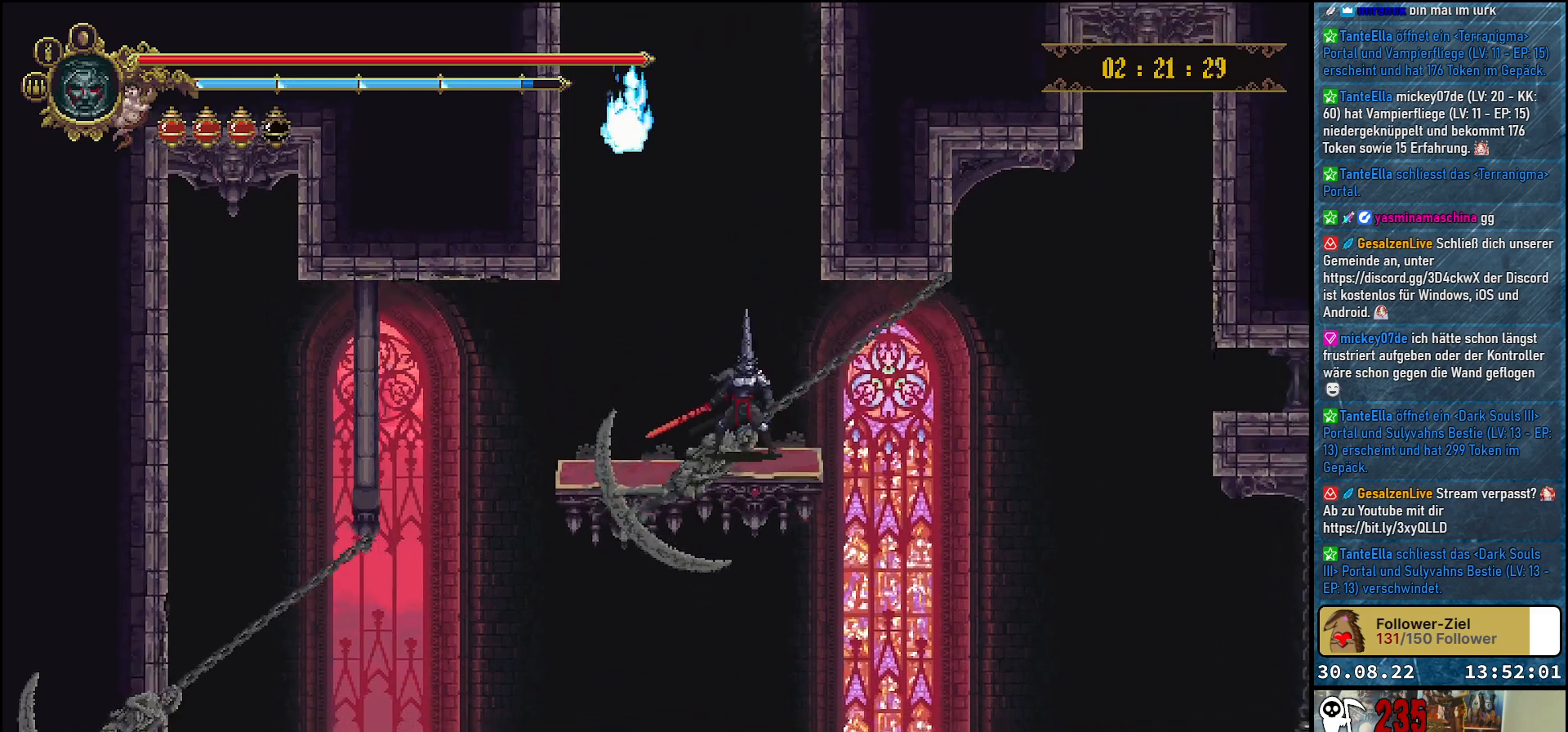
{"buttons": [], "left_stick": "center", "right_stick": "center", "events": []}
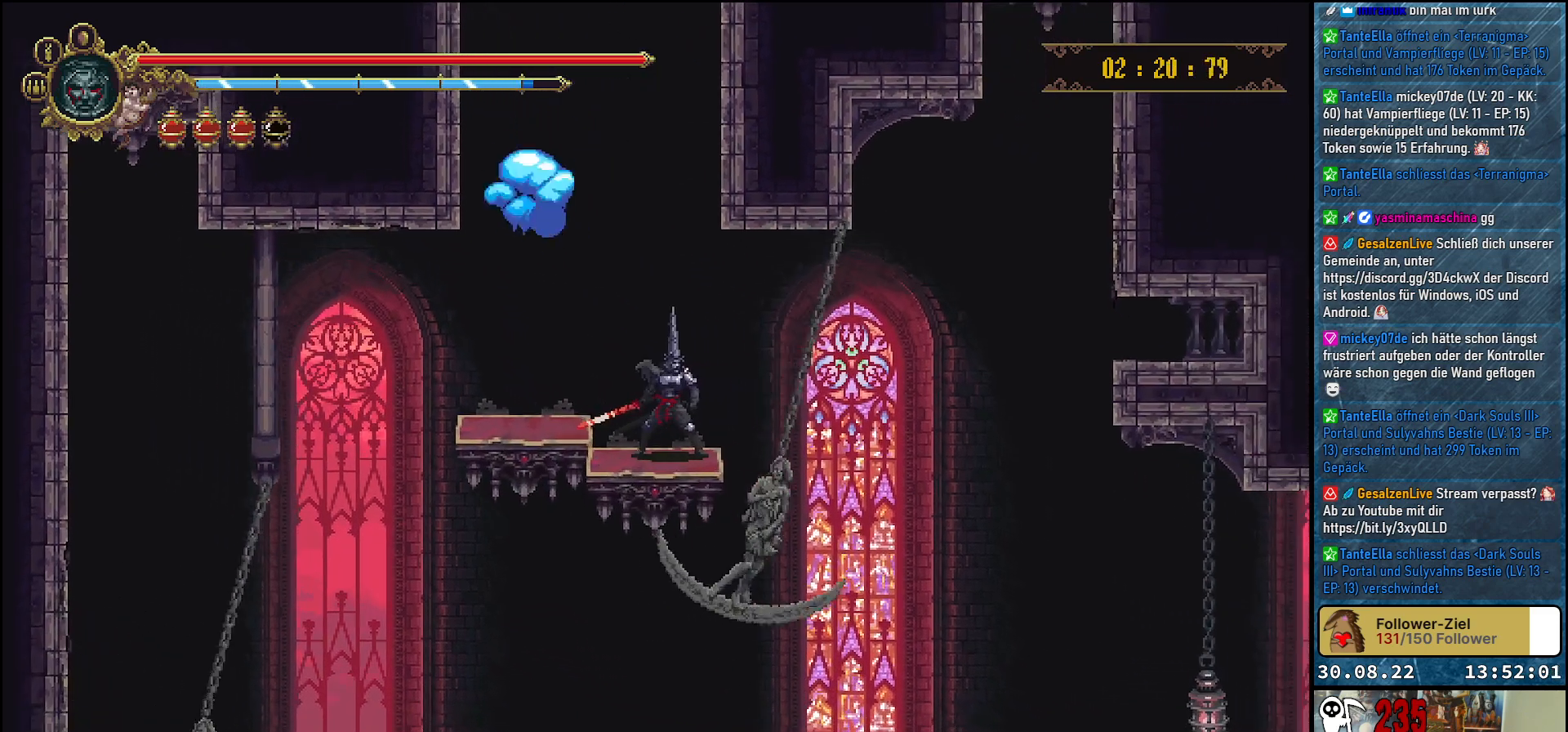
{"buttons": [], "left_stick": "center", "right_stick": "center", "events": []}
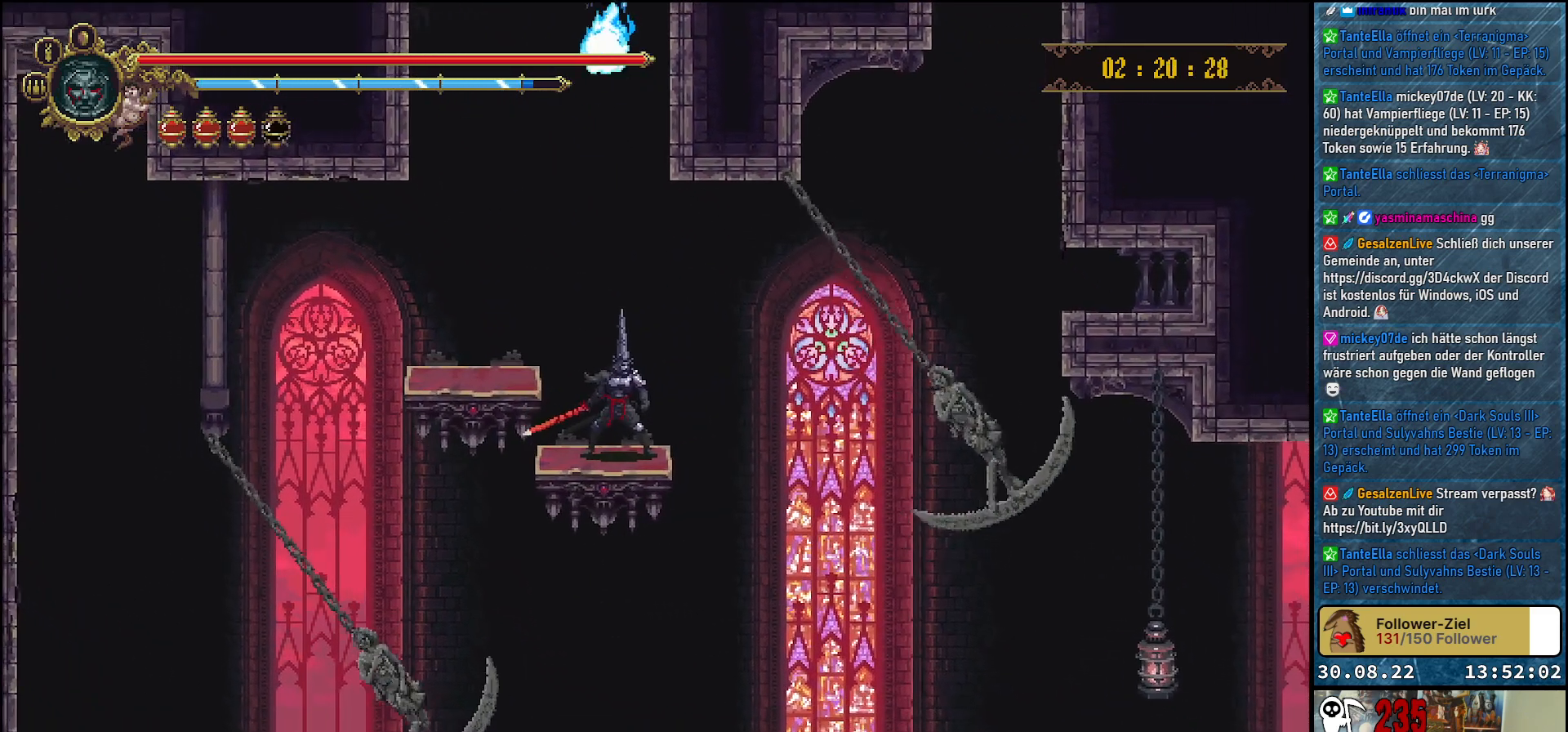
{"buttons": [], "left_stick": "center", "right_stick": "center", "events": []}
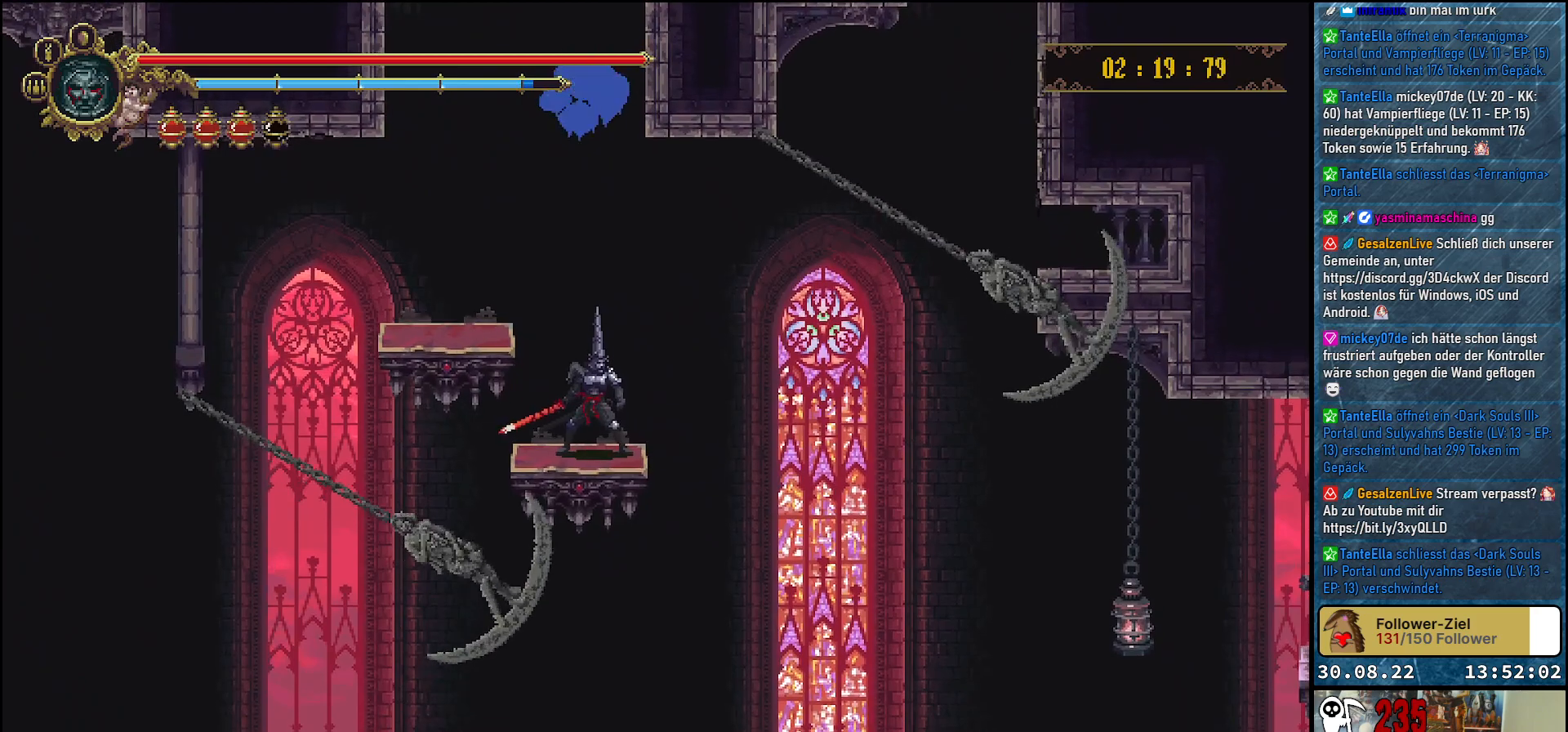
{"buttons": [], "left_stick": "center", "right_stick": "center", "events": []}
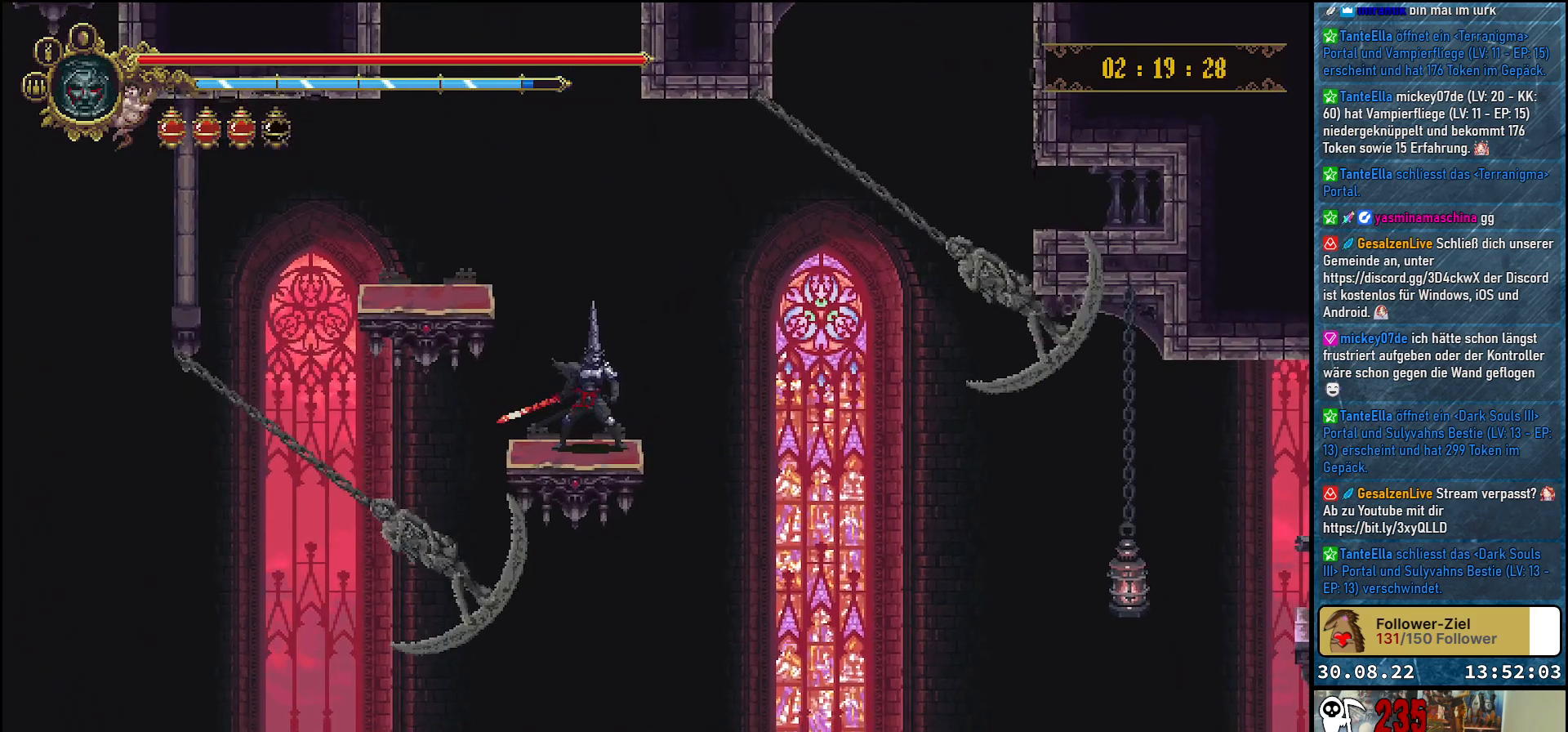
{"buttons": [], "left_stick": "center", "right_stick": "center", "events": []}
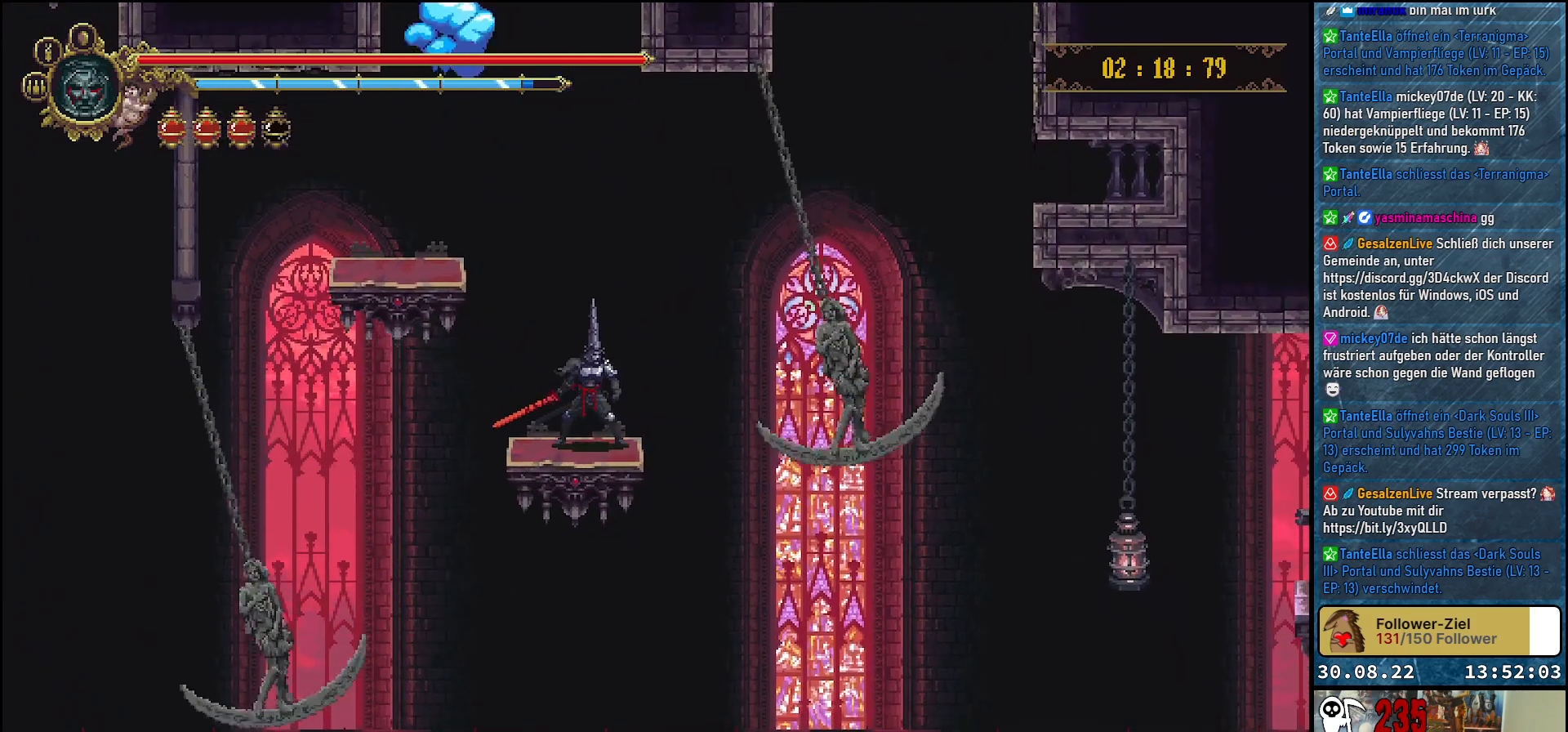
{"buttons": [], "left_stick": "center", "right_stick": "center", "events": [[83, "A", "down"], [367, "DPAD_RIGHT", "down"], [433, "DPAD_RIGHT", "up"], [483, "A", "up"]]}
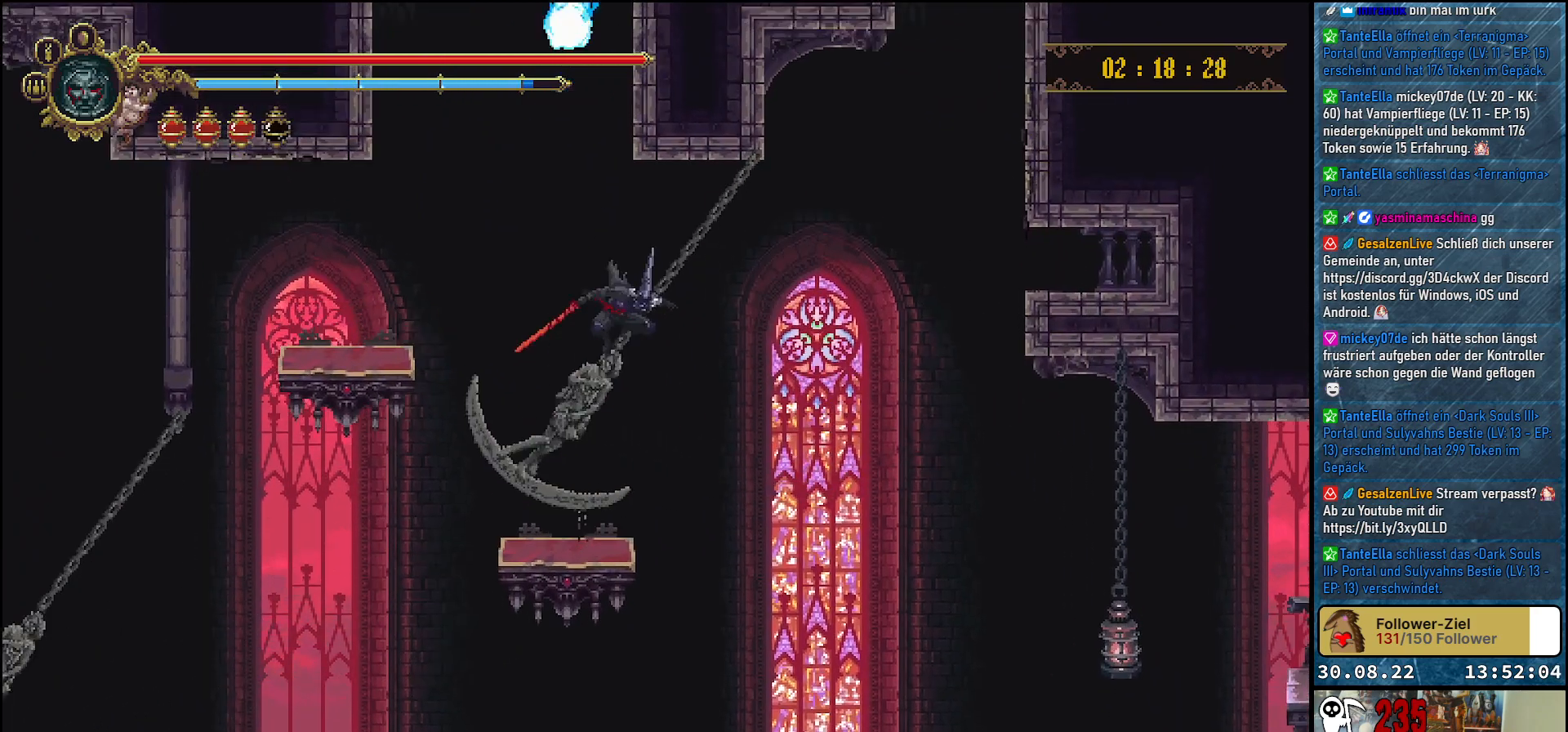
{"buttons": ["DPAD_RIGHT"], "left_stick": "center", "right_stick": "center", "events": [[183, "DPAD_LEFT", "down"], [250, "DPAD_LEFT", "up"], [467, "DPAD_RIGHT", "down"]]}
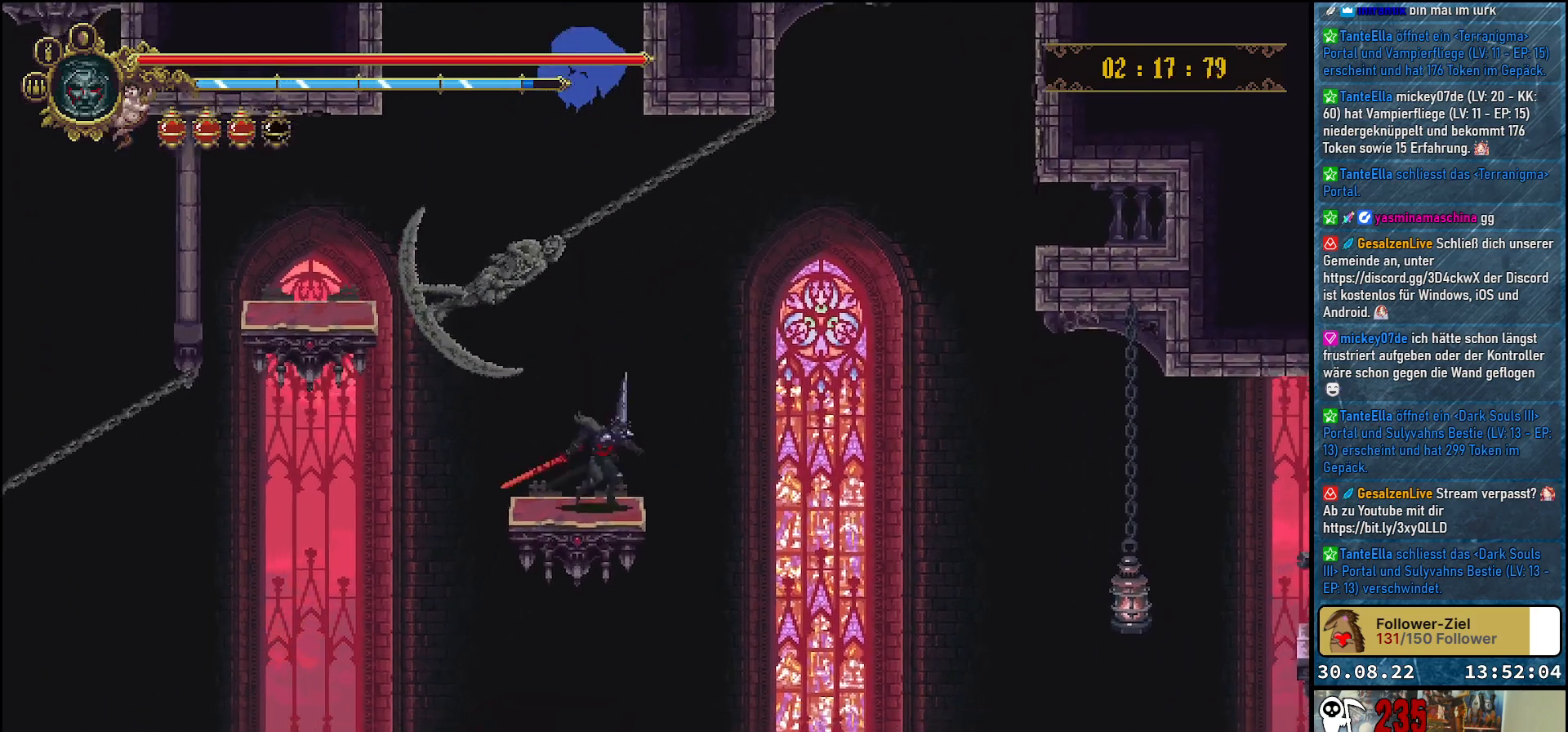
{"buttons": ["A"], "left_stick": "center", "right_stick": "center", "events": [[17, "DPAD_RIGHT", "up"], [400, "A", "down"]]}
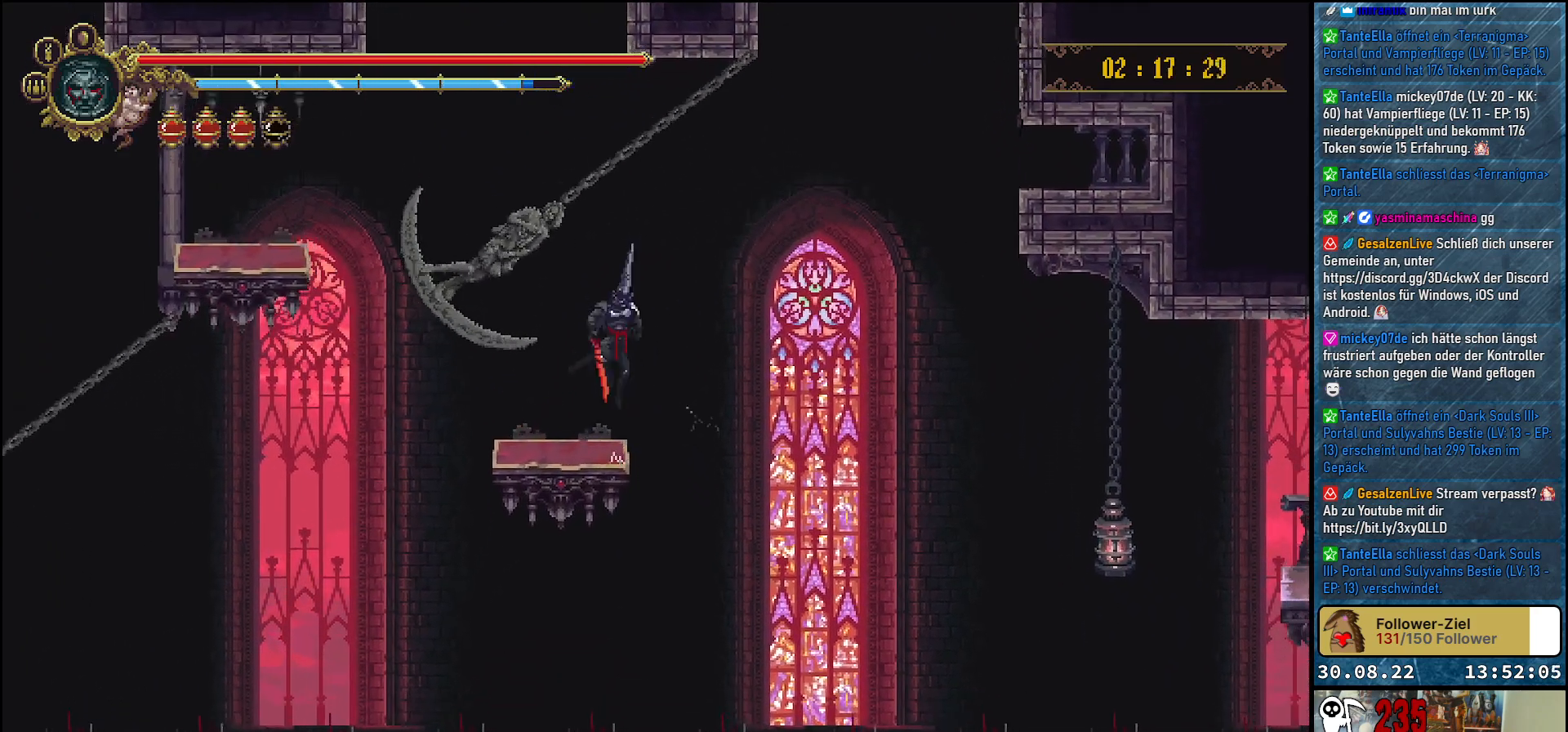
{"buttons": [], "left_stick": "center", "right_stick": "center", "events": [[433, "A", "up"]]}
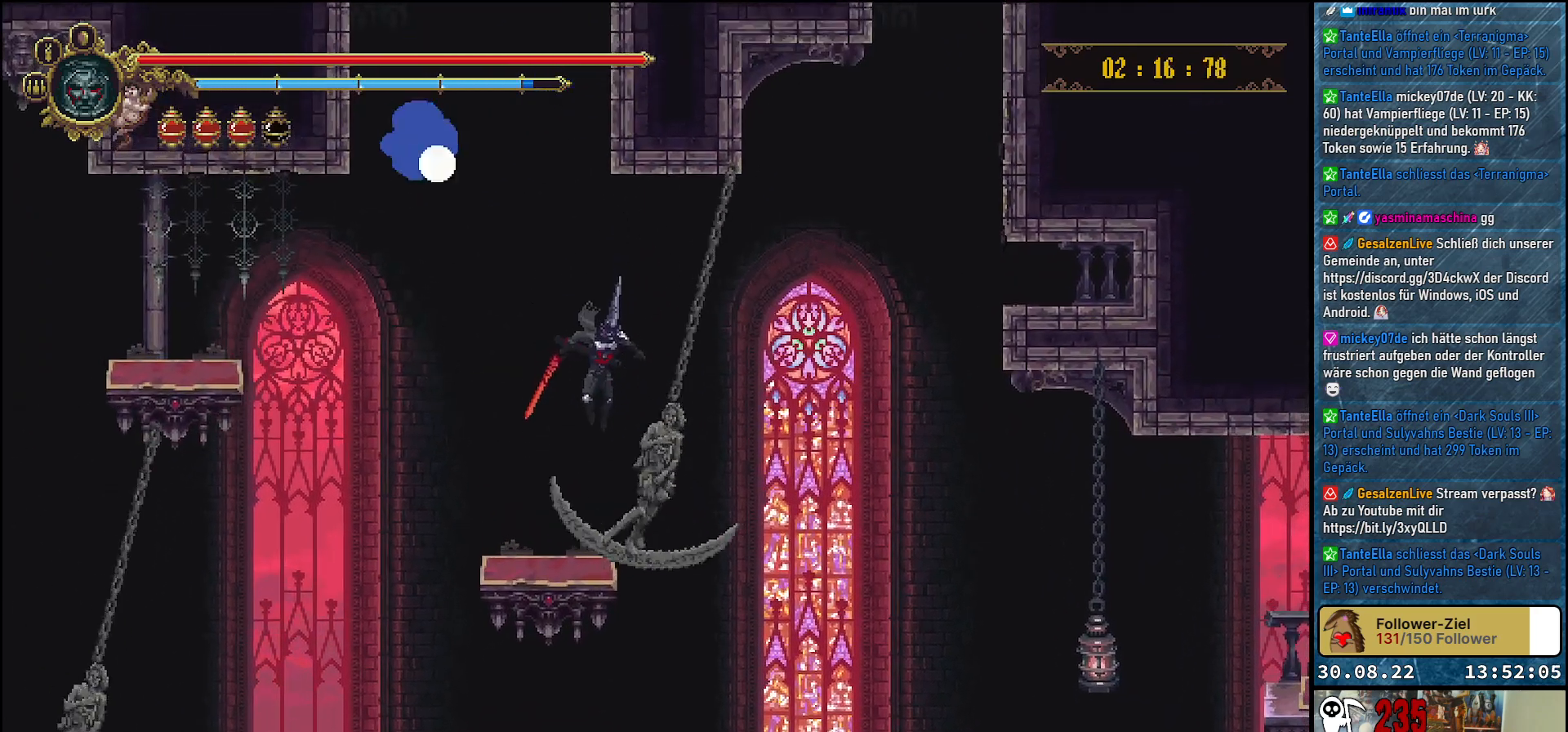
{"buttons": [], "left_stick": "center", "right_stick": "center", "events": []}
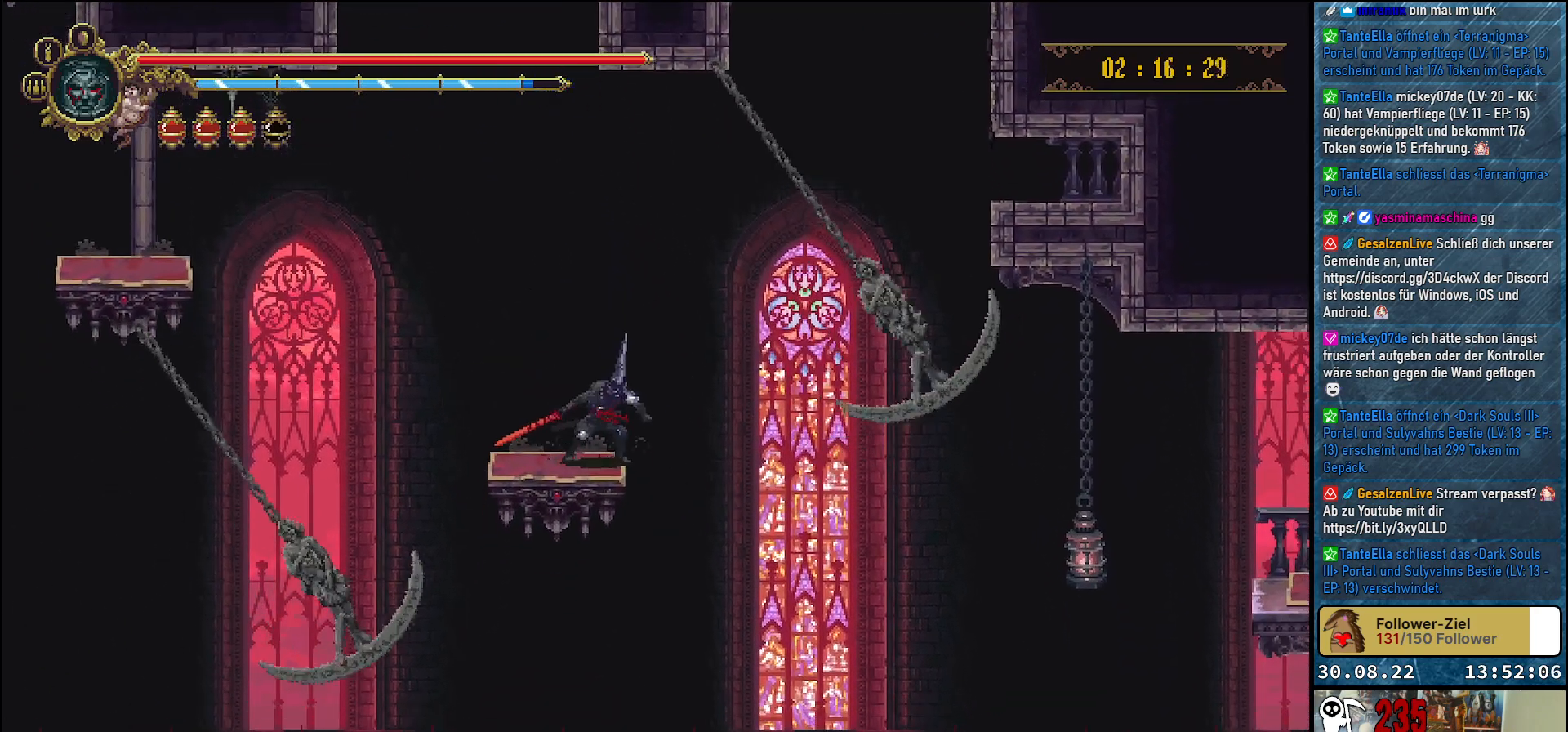
{"buttons": [], "left_stick": "center", "right_stick": "center", "events": []}
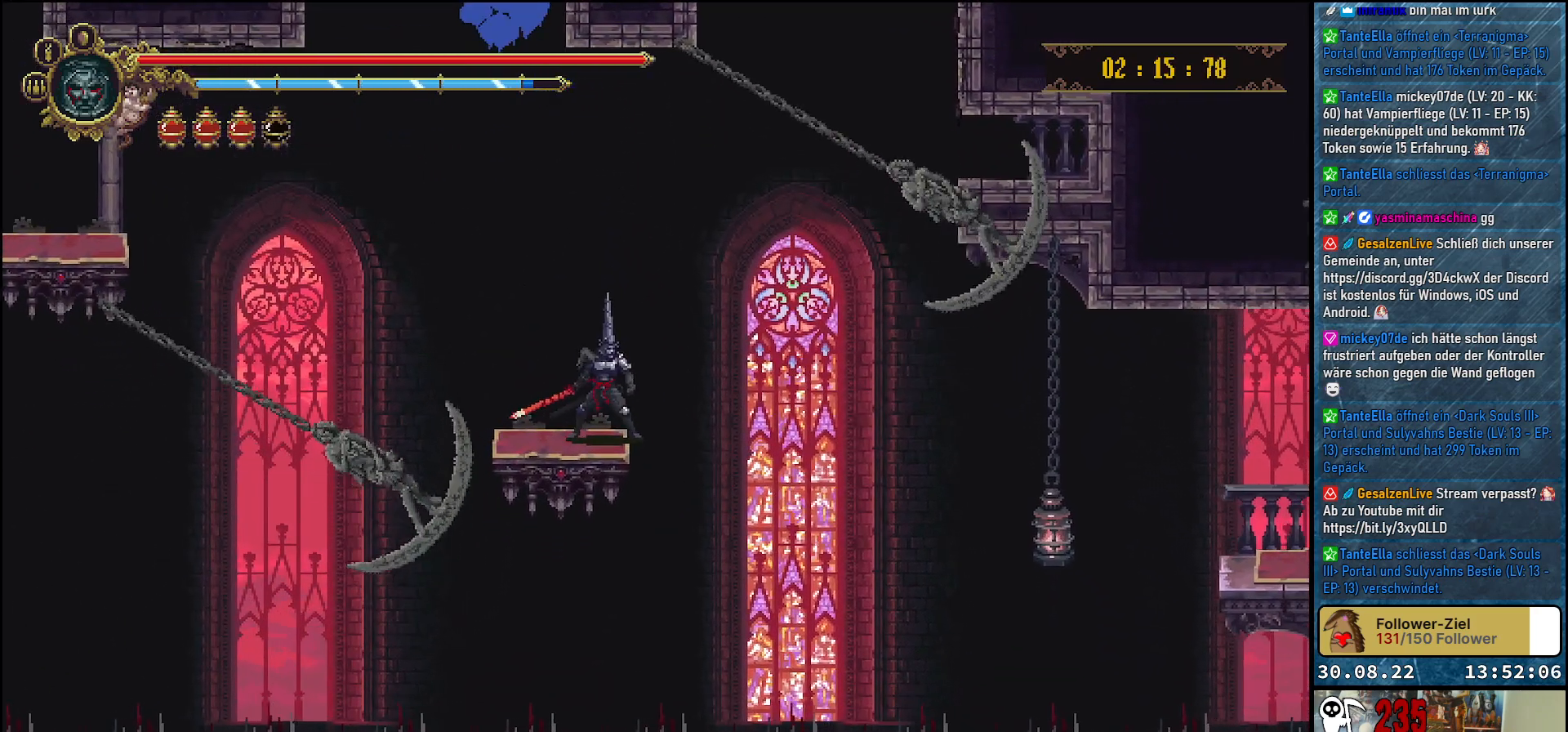
{"buttons": [], "left_stick": "center", "right_stick": "center", "events": []}
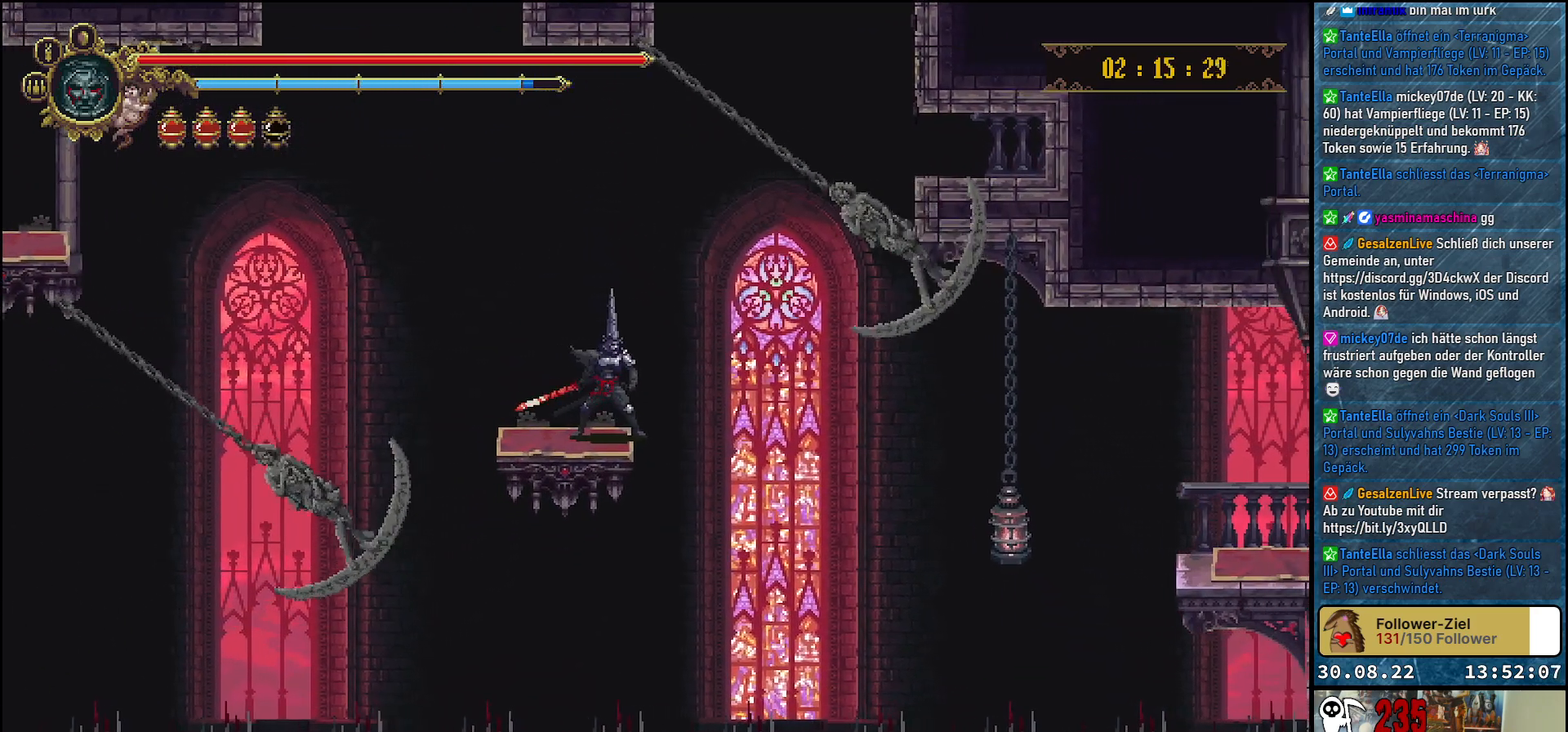
{"buttons": ["A"], "left_stick": "center", "right_stick": "center", "events": [[233, "A", "down"]]}
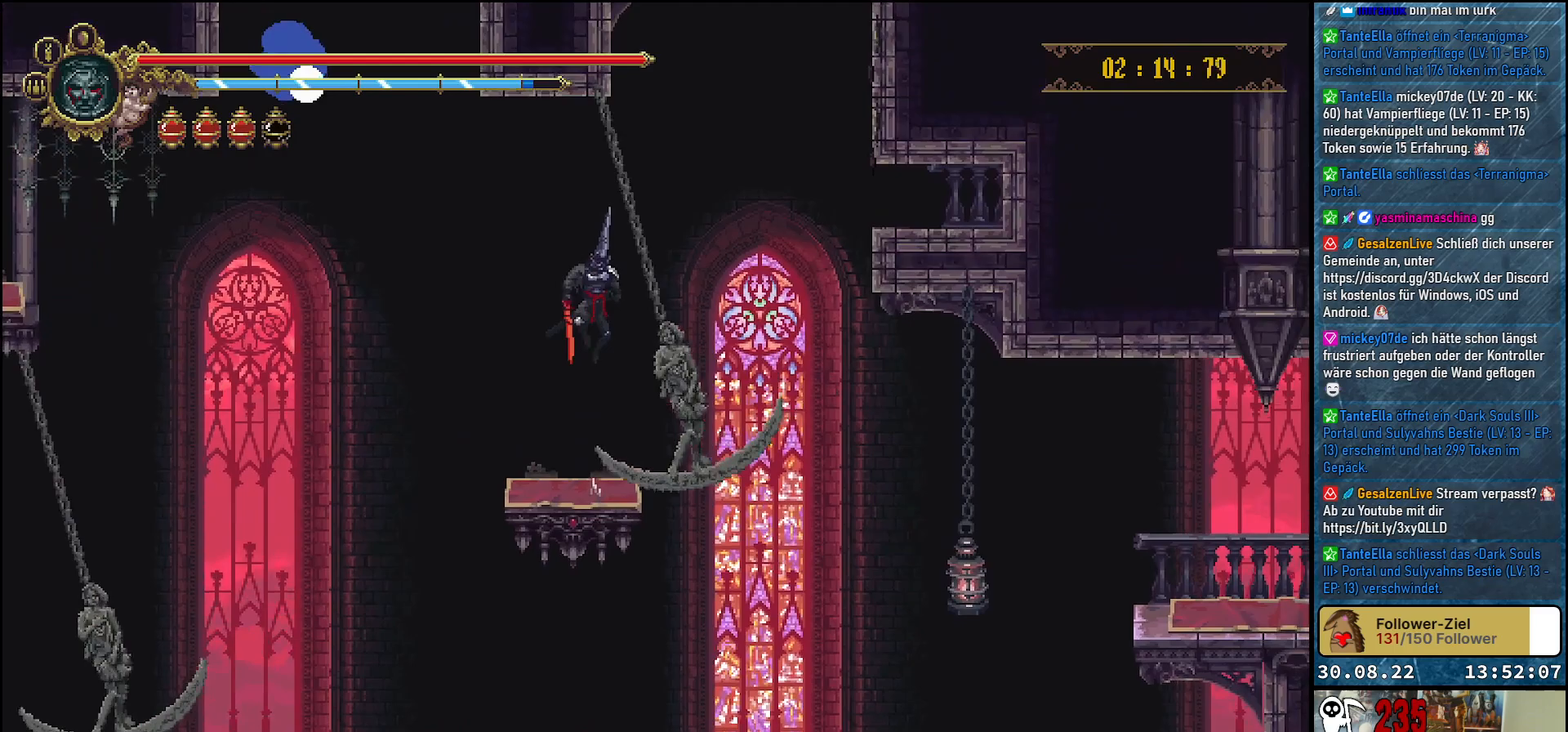
{"buttons": [], "left_stick": "center", "right_stick": "center", "events": [[333, "A", "up"]]}
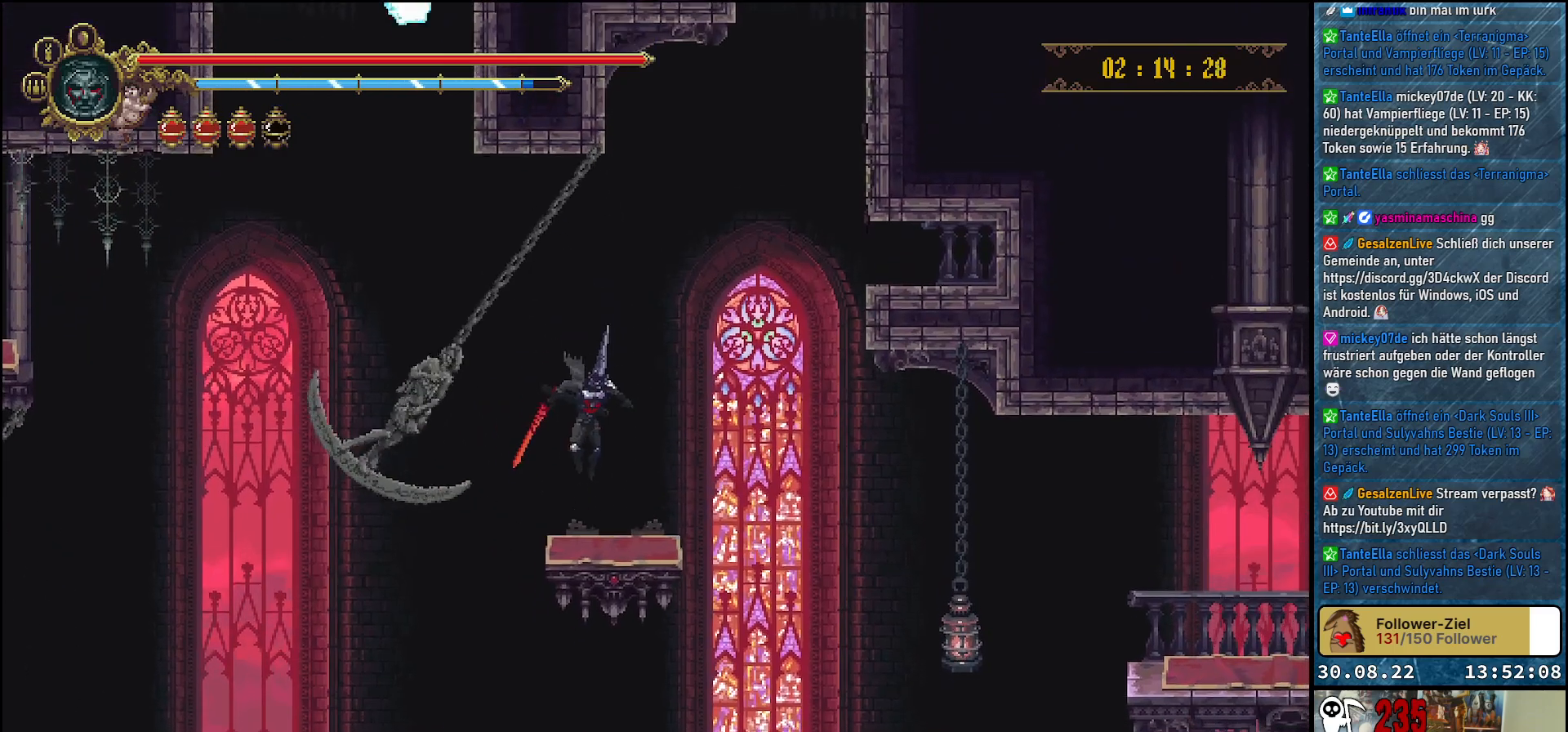
{"buttons": ["A", "DPAD_RIGHT"], "left_stick": "center", "right_stick": "center", "events": [[267, "DPAD_RIGHT", "down"], [450, "A", "down"]]}
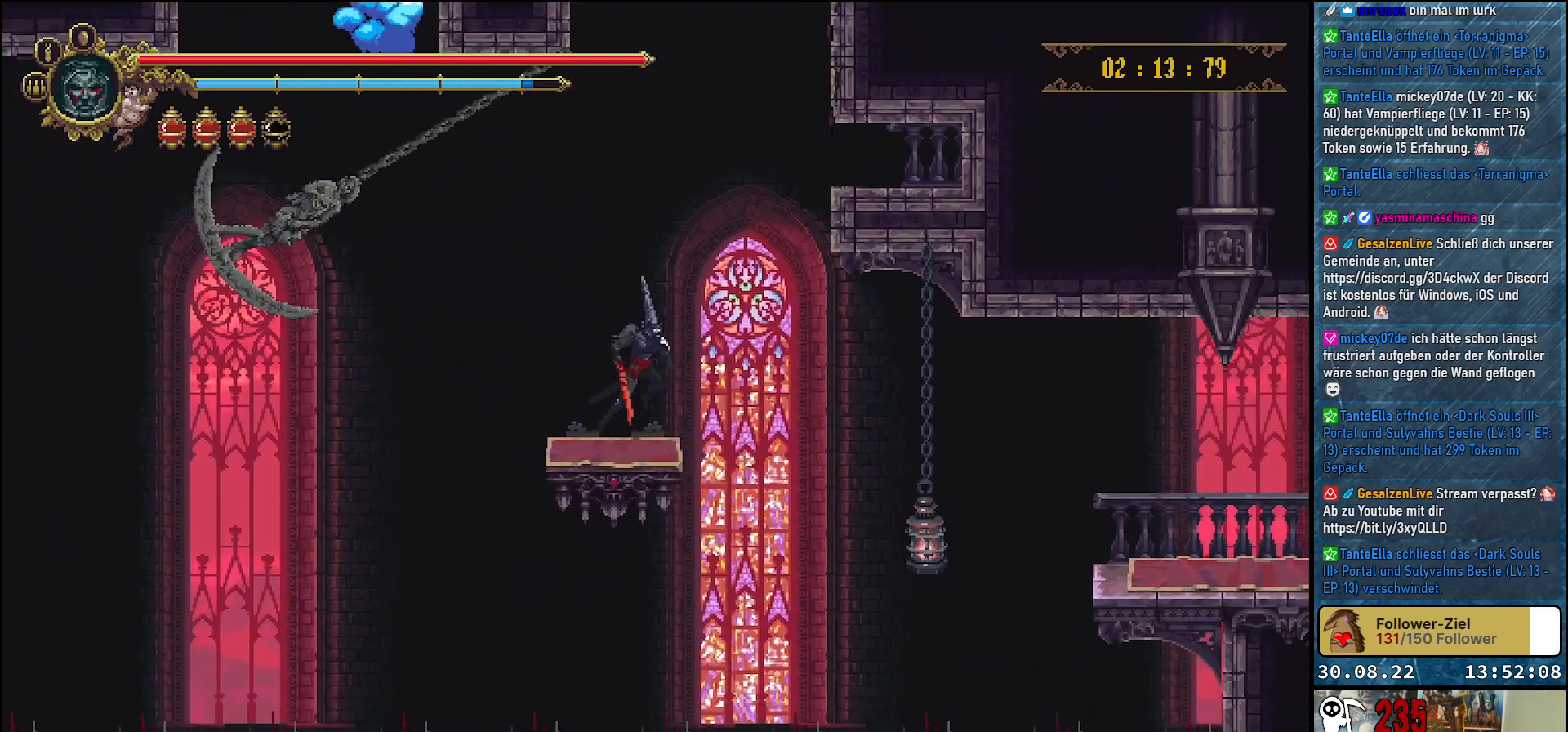
{"buttons": ["DPAD_DOWN", "DPAD_RIGHT"], "left_stick": "center", "right_stick": "center", "events": [[100, "A", "up"], [350, "DPAD_DOWN", "down"]]}
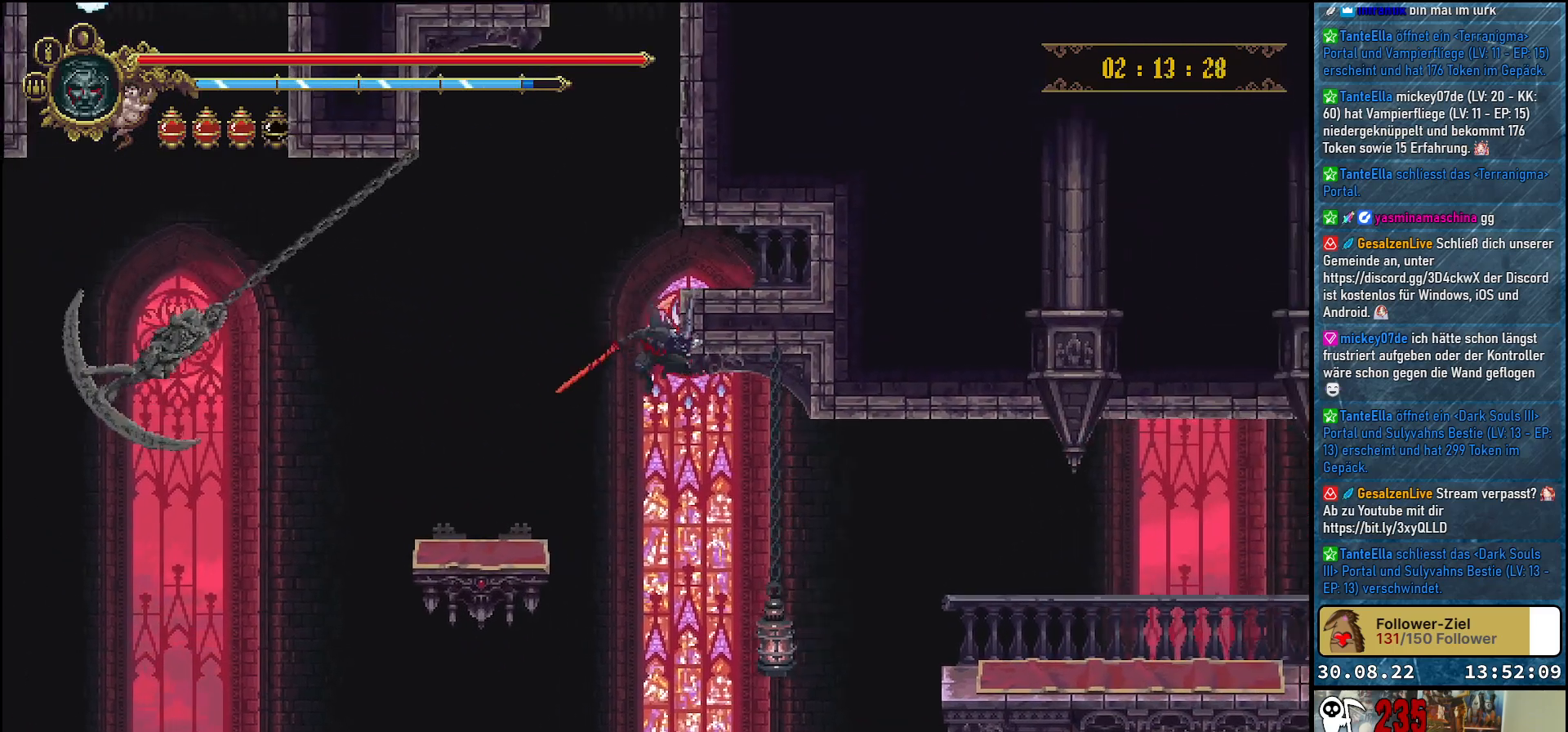
{"buttons": ["X", "DPAD_DOWN", "DPAD_RIGHT"], "left_stick": "center", "right_stick": "center", "events": [[267, "X", "down"], [367, "X", "up"], [450, "X", "down"]]}
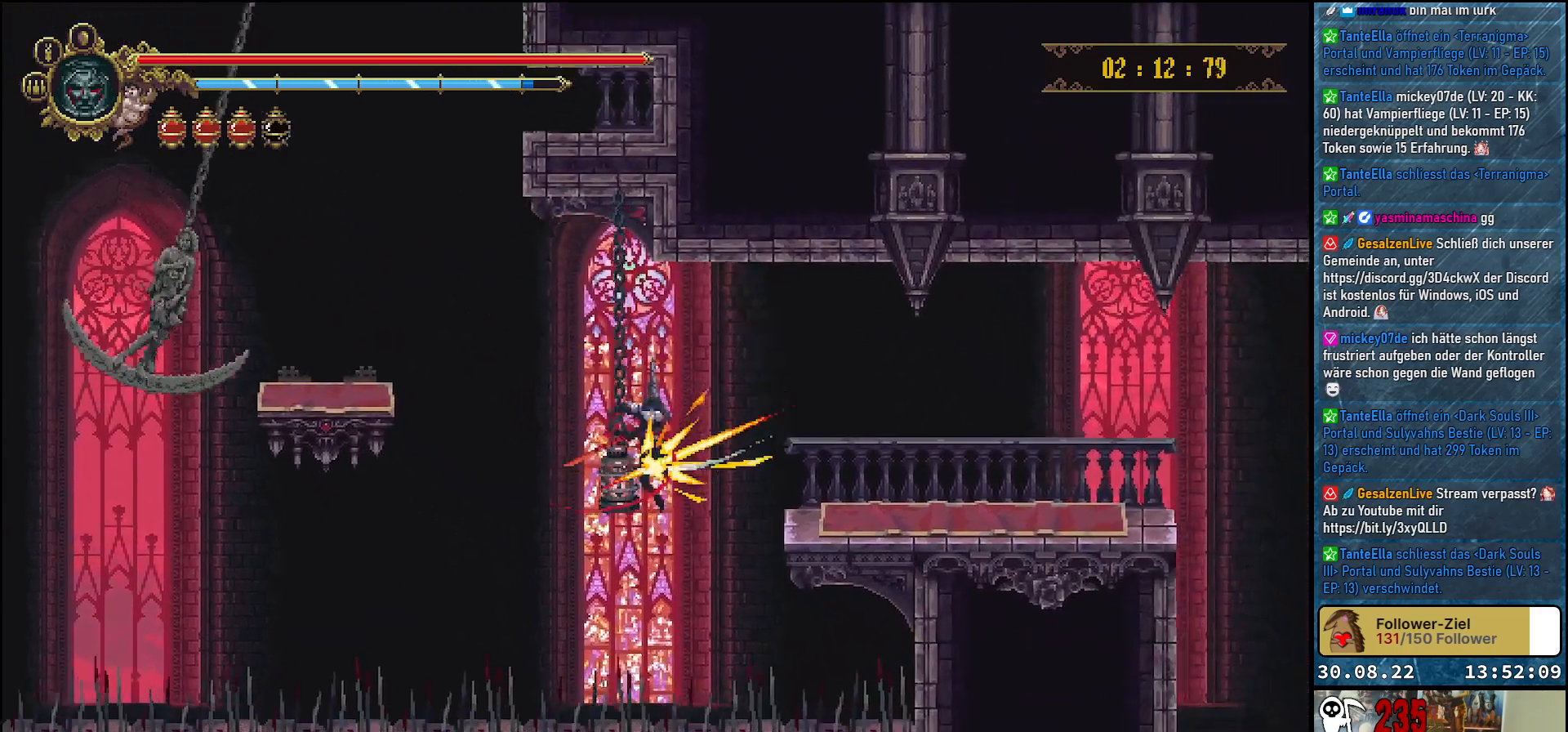
{"buttons": ["DPAD_UP", "DPAD_RIGHT"], "left_stick": "center", "right_stick": "center", "events": [[33, "X", "up"], [100, "X", "down"], [150, "X", "up"], [433, "DPAD_DOWN", "up"], [483, "DPAD_UP", "down"]]}
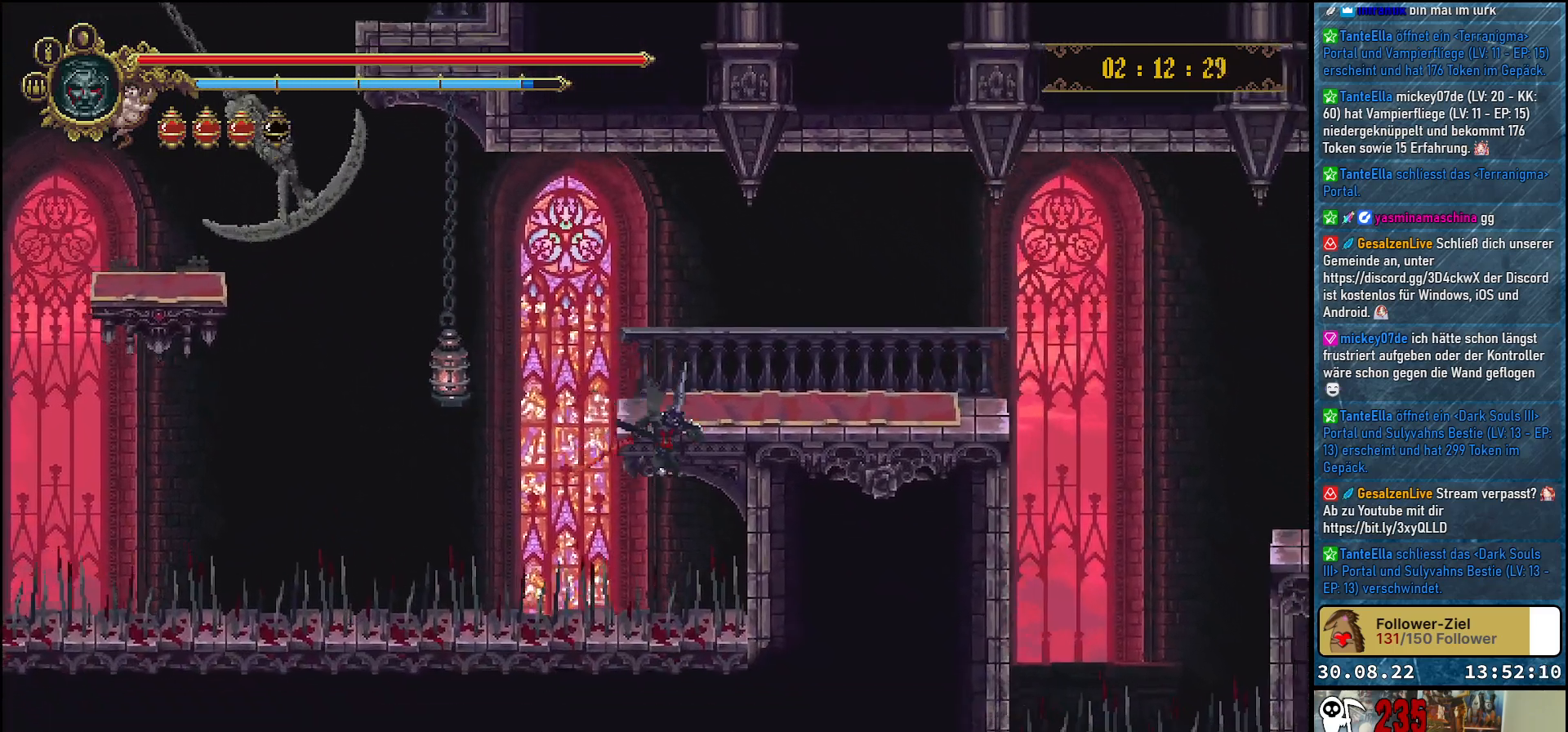
{"buttons": ["DPAD_UP", "DPAD_RIGHT"], "left_stick": "center", "right_stick": "center", "events": []}
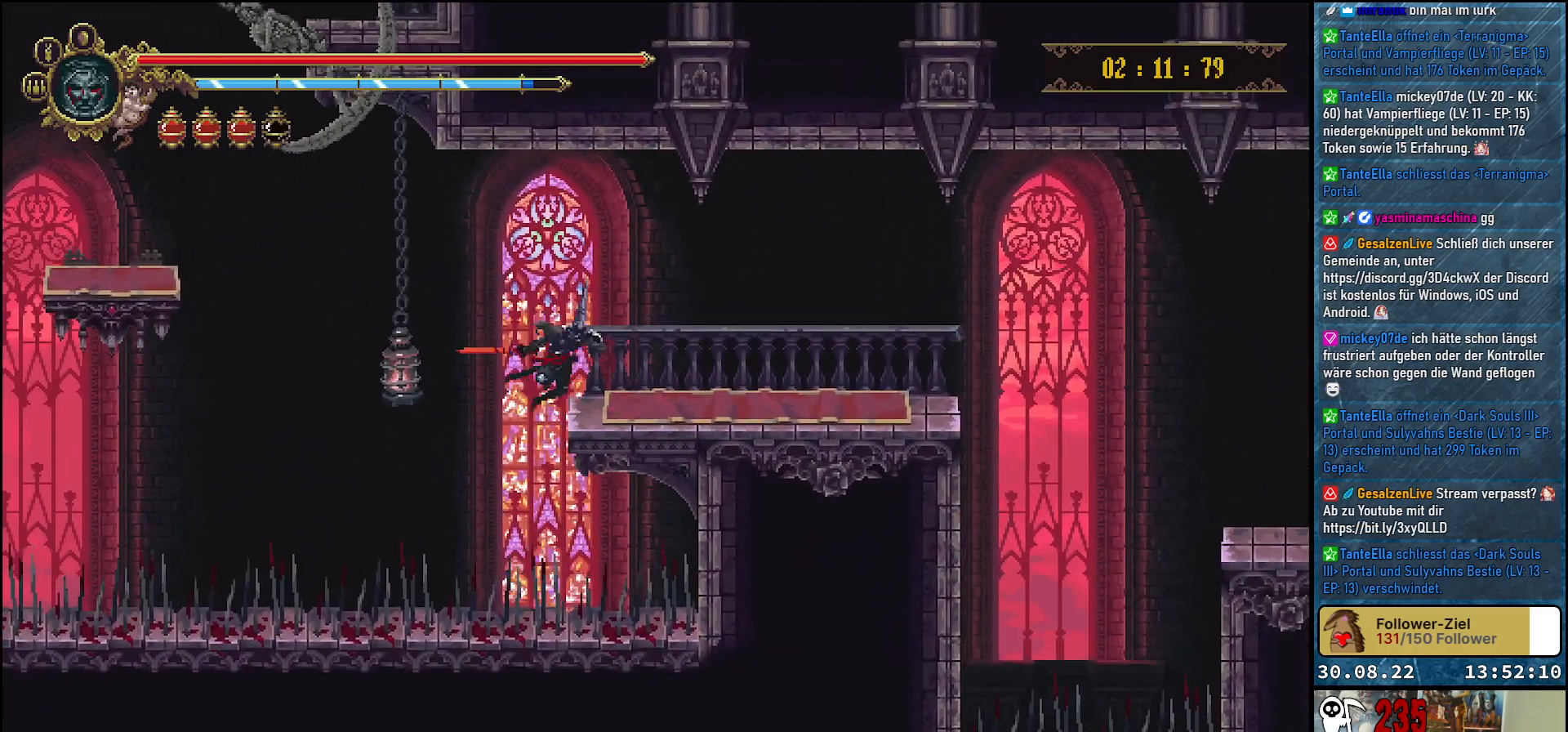
{"buttons": ["DPAD_RIGHT"], "left_stick": "center", "right_stick": "center", "events": [[50, "DPAD_UP", "up"]]}
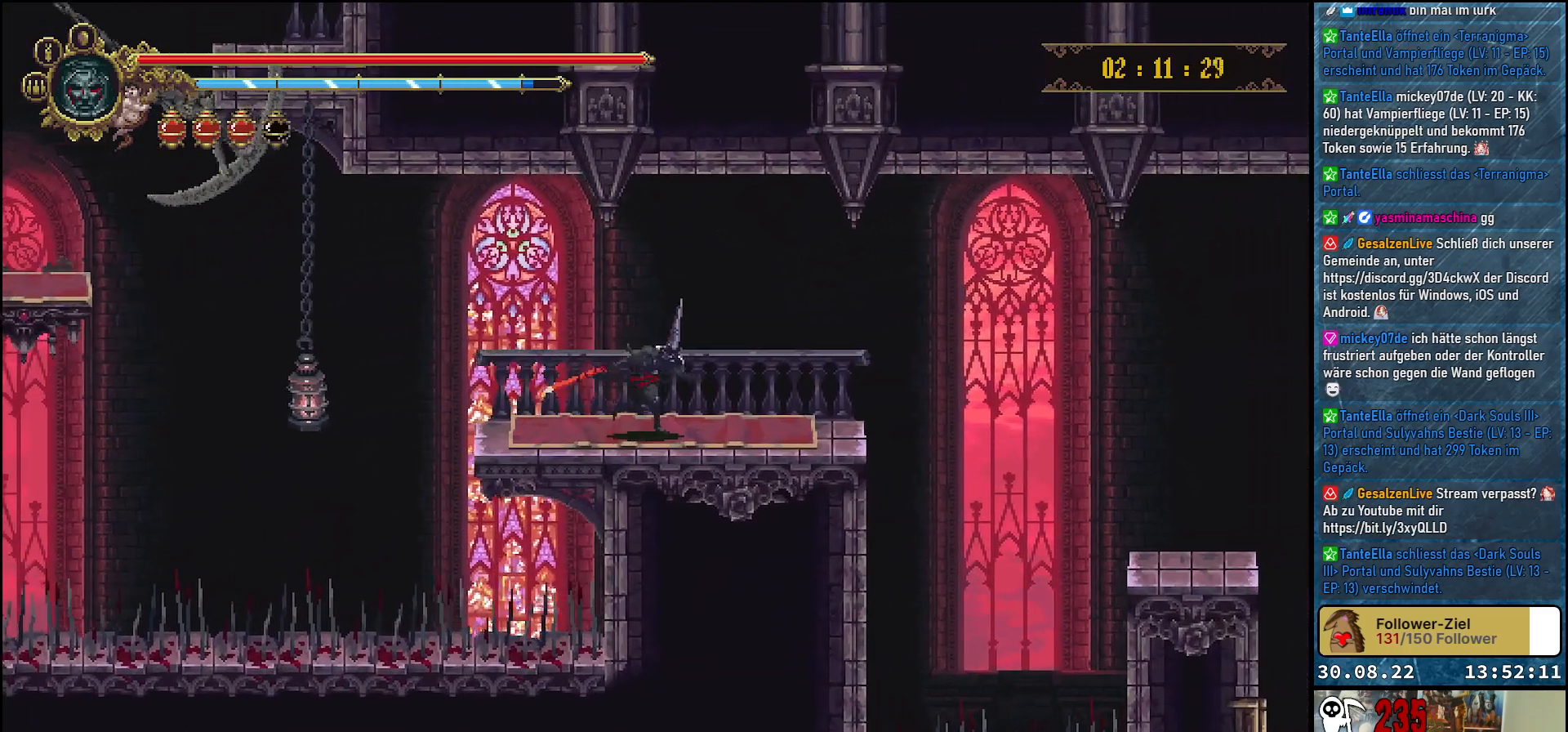
{"buttons": [], "left_stick": "center", "right_stick": "center", "events": [[417, "DPAD_RIGHT", "up"]]}
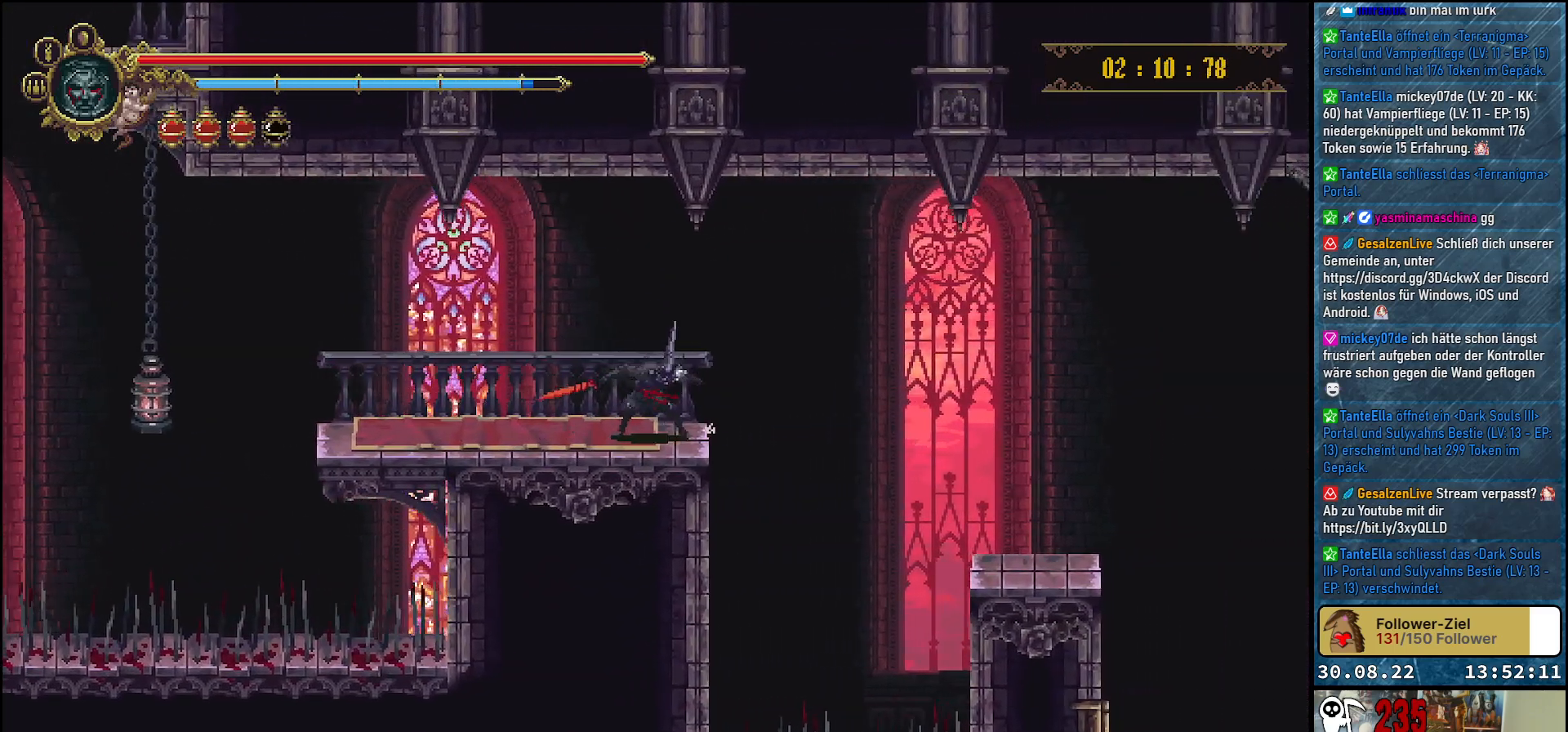
{"buttons": [], "left_stick": "center", "right_stick": "center", "events": []}
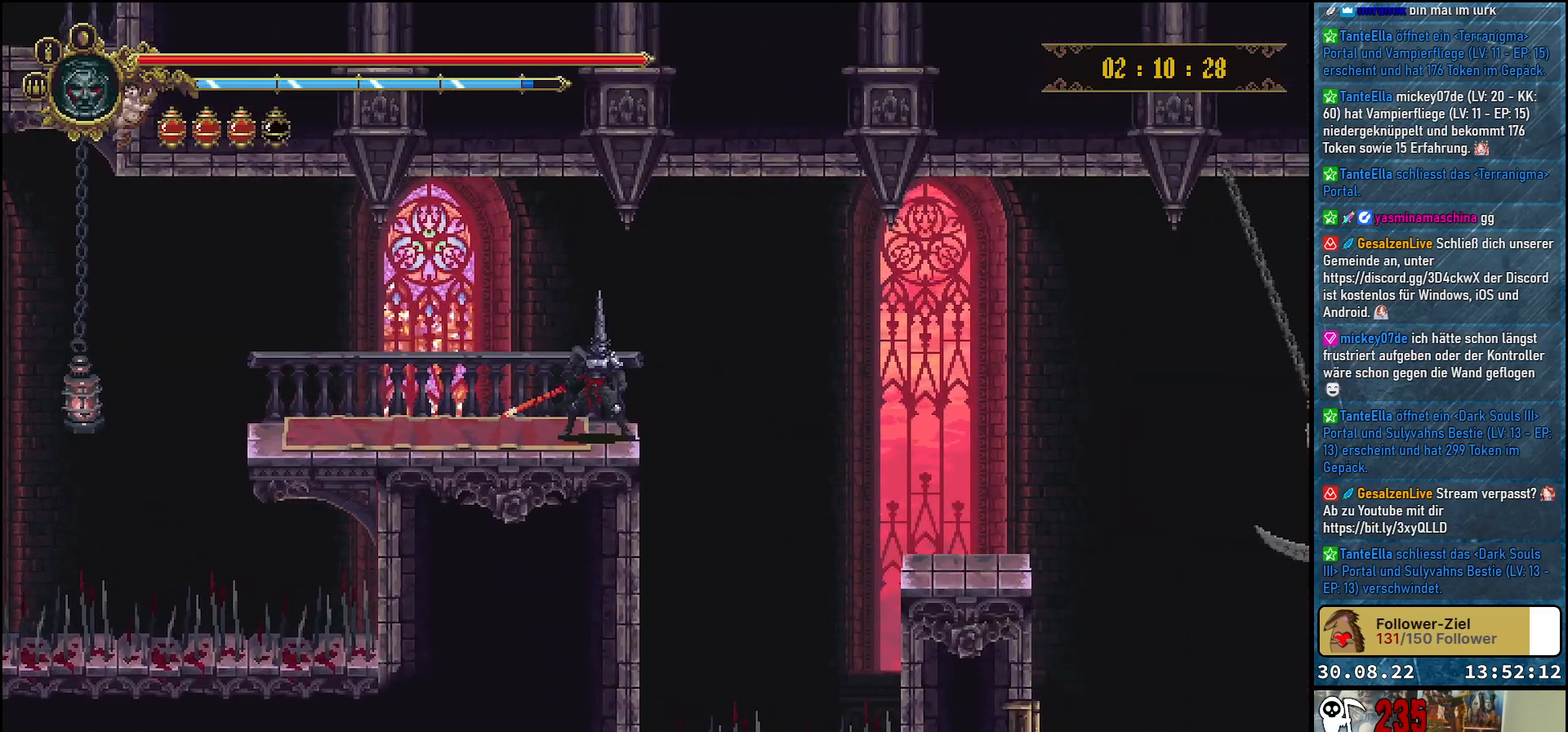
{"buttons": [], "left_stick": "center", "right_stick": "center", "events": []}
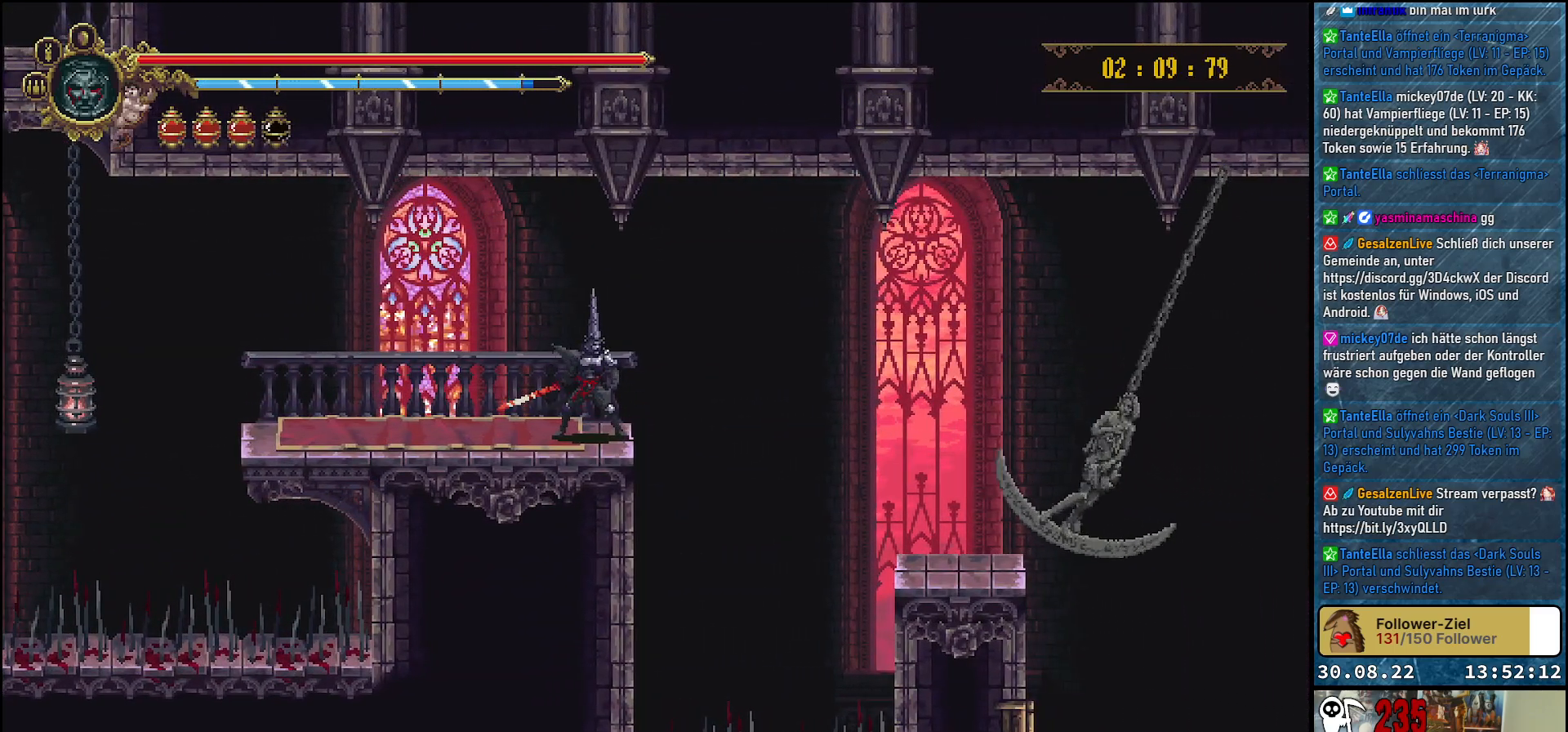
{"buttons": ["A", "DPAD_RIGHT"], "left_stick": "center", "right_stick": "center", "events": [[133, "DPAD_RIGHT", "down"], [167, "A", "down"]]}
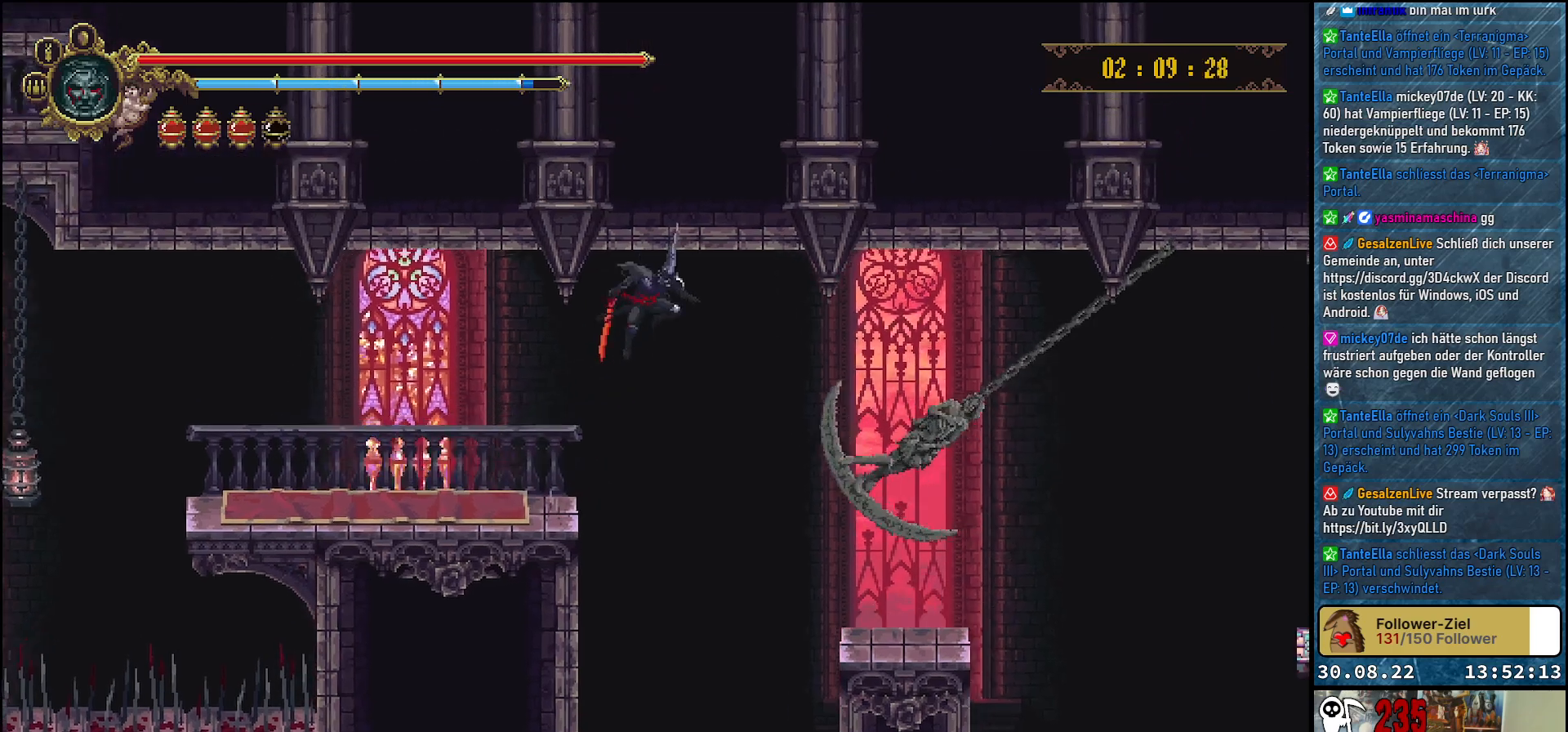
{"buttons": ["A", "DPAD_RIGHT"], "left_stick": "center", "right_stick": "center", "events": [[167, "DPAD_RIGHT", "up"], [483, "DPAD_RIGHT", "down"]]}
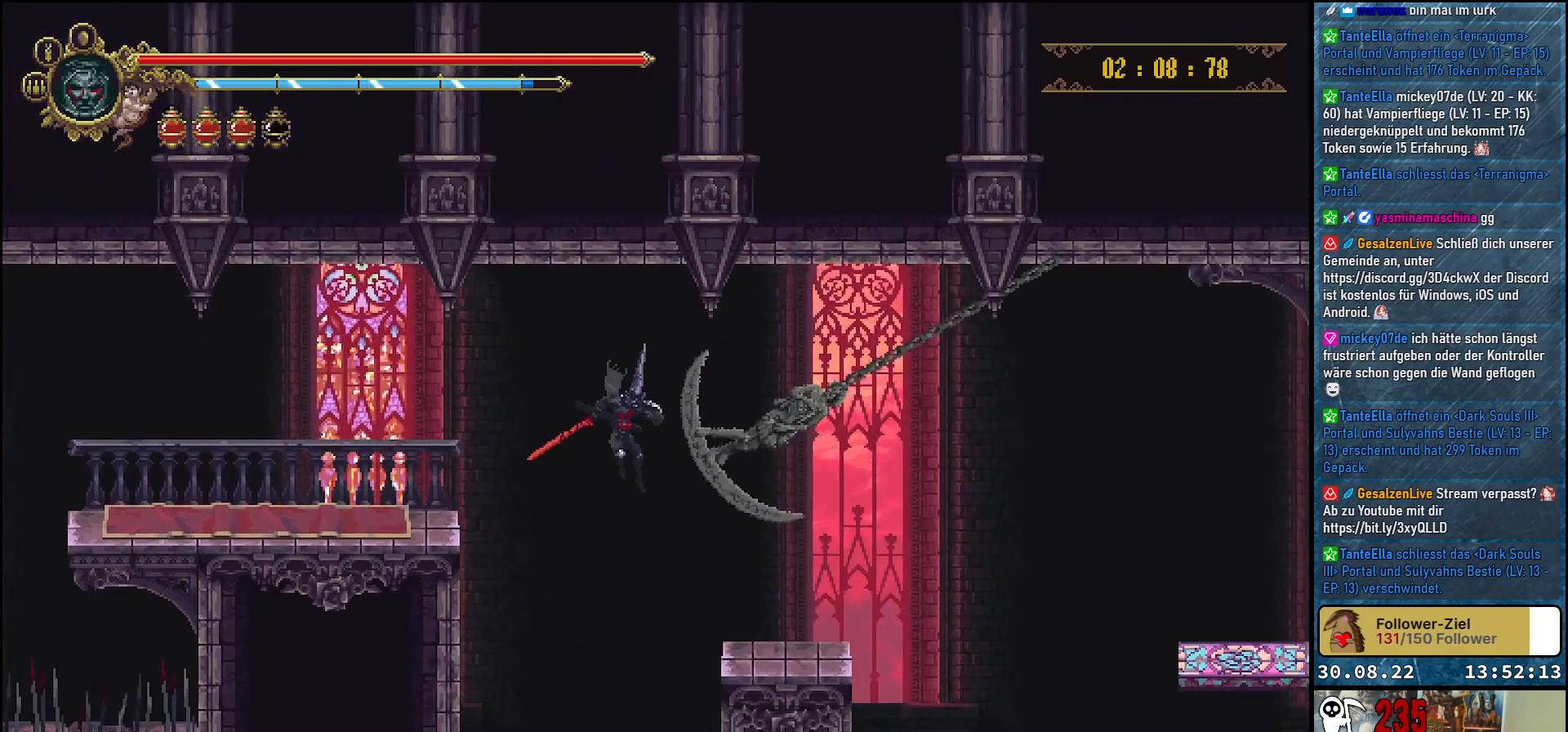
{"buttons": ["DPAD_UP", "DPAD_RIGHT"], "left_stick": "center", "right_stick": "center", "events": [[283, "DPAD_UP", "down"], [300, "A", "up"]]}
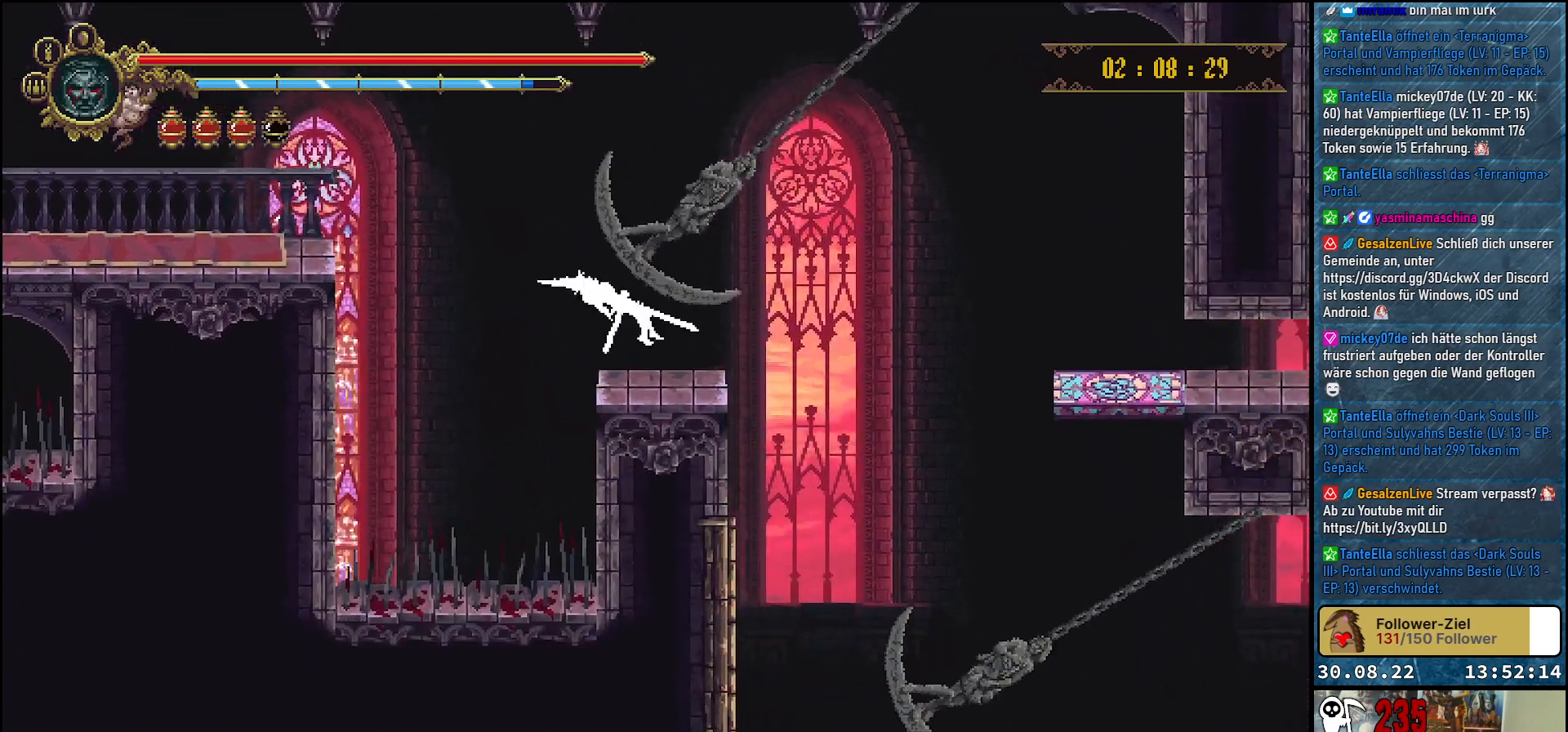
{"buttons": [], "left_stick": "center", "right_stick": "center", "events": [[100, "DPAD_RIGHT", "up"], [233, "DPAD_UP", "up"]]}